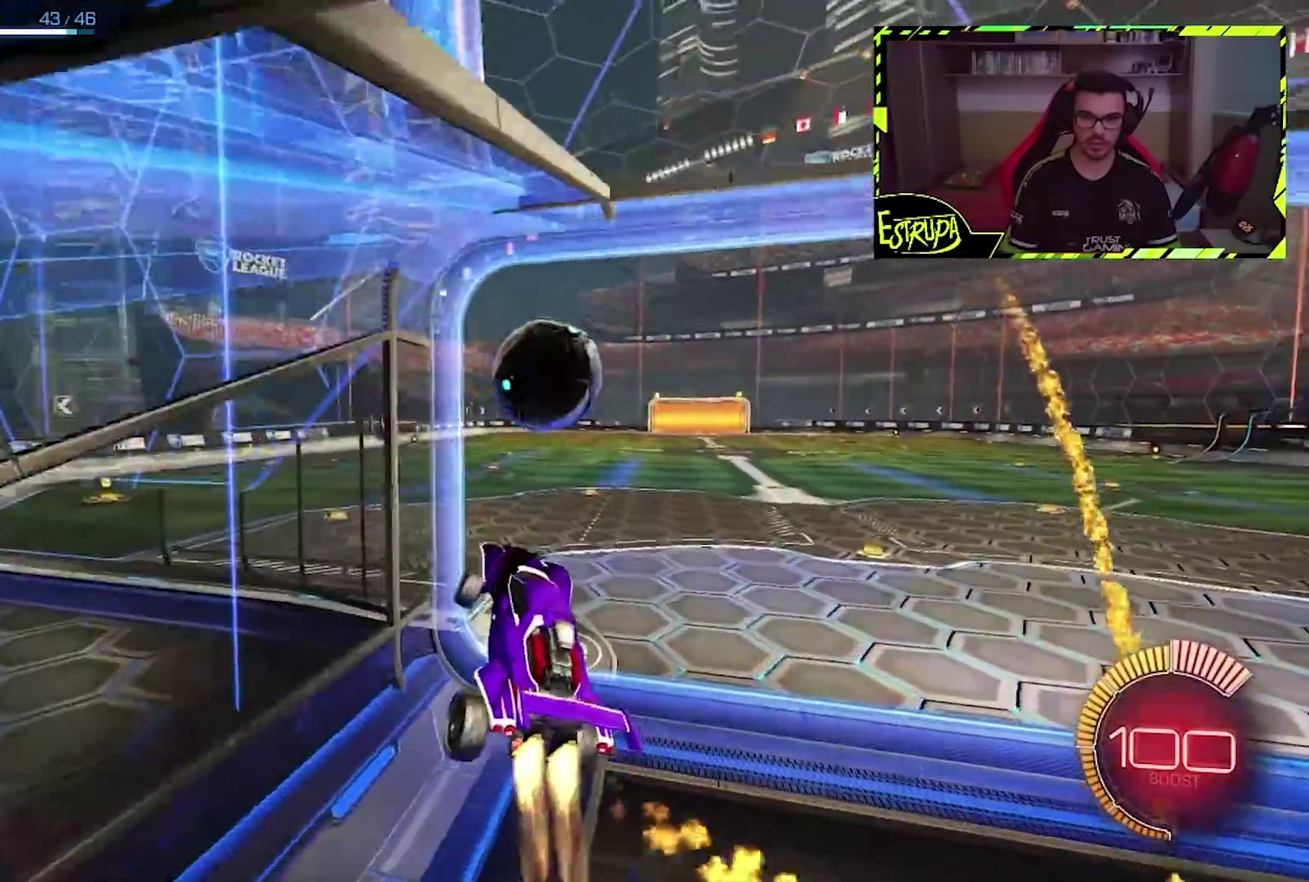
Gameplay with a controller (PlayStation layout); each line is a JSON object with the inputs held at the frame after it. "events" lists button and stick changes between this image and that frame as [ms after this image, input, new state], when the widget could be followed in between. Not read: L1 L3 R2 R3 right_stick.
{"buttons": ["CIRCLE"], "left_stick": "up-right", "events": [[133, "CROSS", "down"], [500, "CROSS", "up"]]}
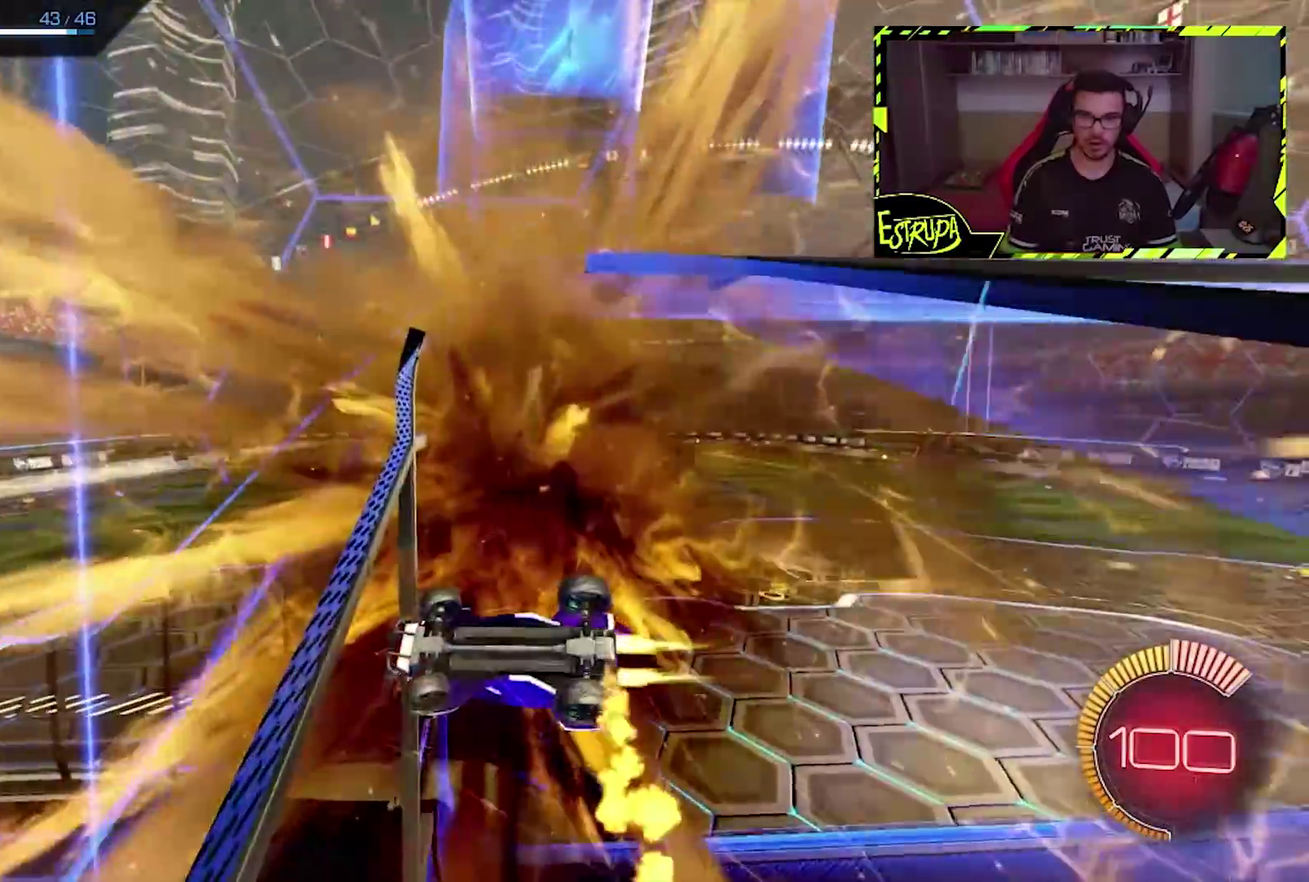
{"buttons": [], "left_stick": "right", "events": [[67, "left_stick", "right"], [100, "CIRCLE", "up"], [200, "TRIANGLE", "down"], [200, "left_stick", "center"], [333, "TRIANGLE", "up"], [433, "left_stick", "right"]]}
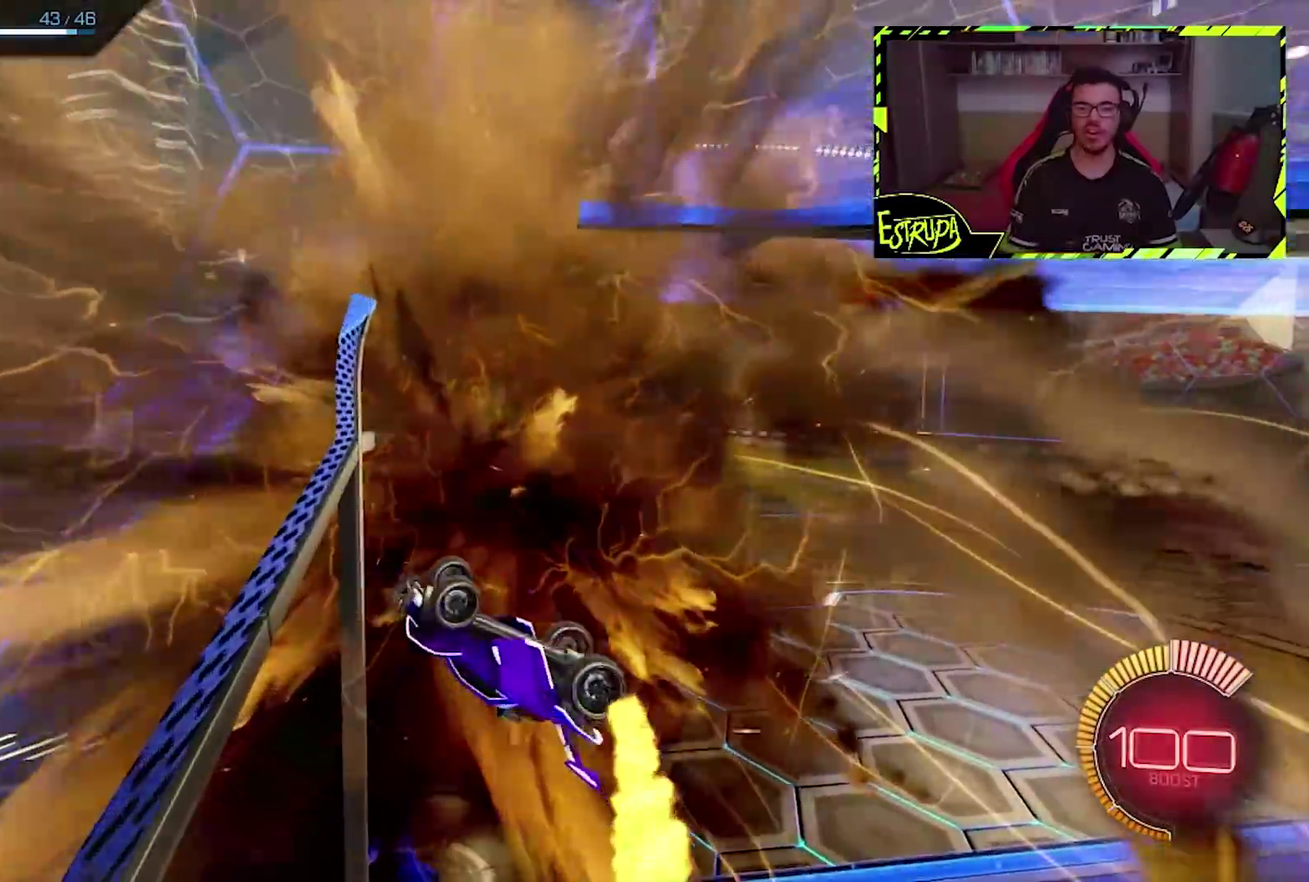
{"buttons": [], "left_stick": "center", "events": [[267, "left_stick", "center"]]}
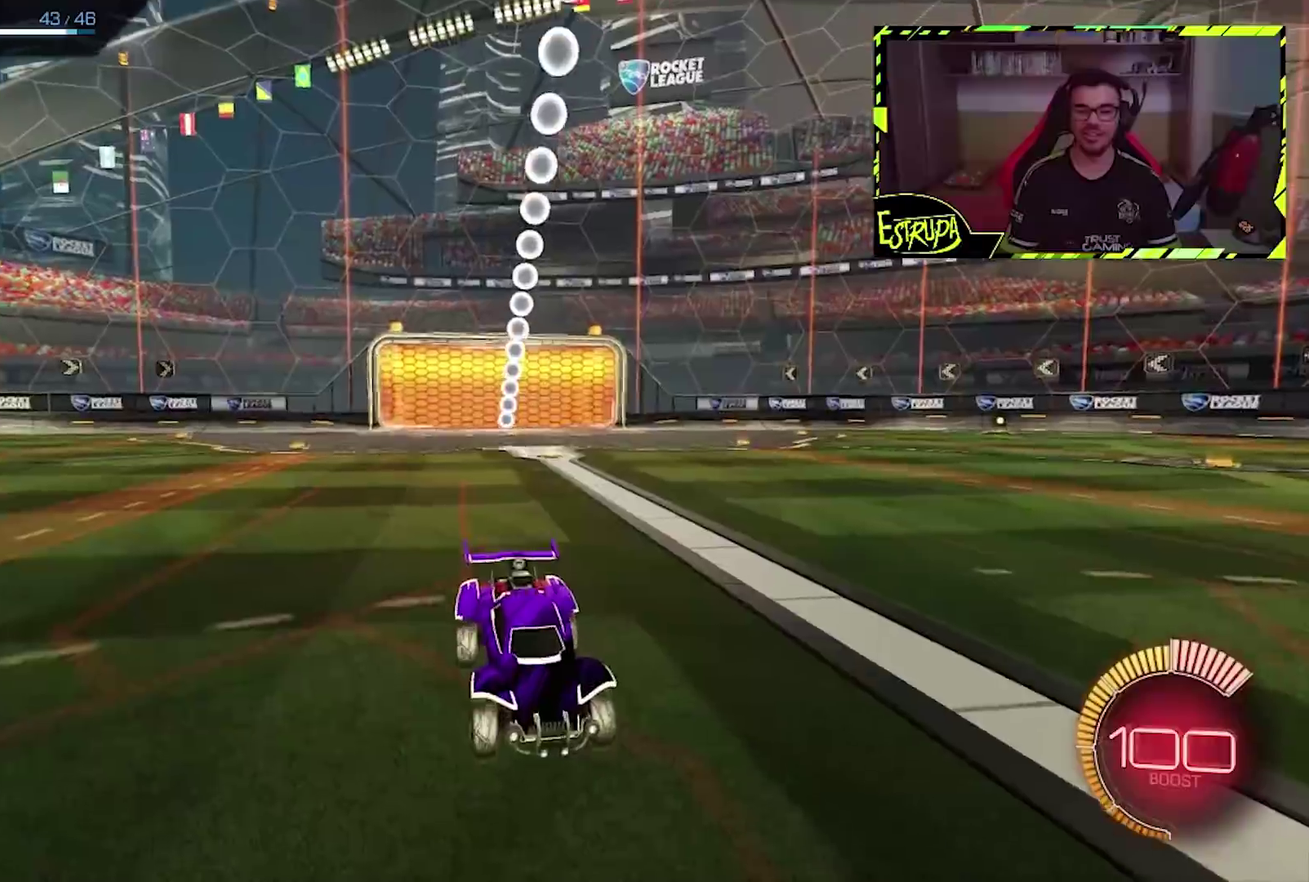
{"buttons": ["CIRCLE"], "left_stick": "center", "events": [[333, "CIRCLE", "down"]]}
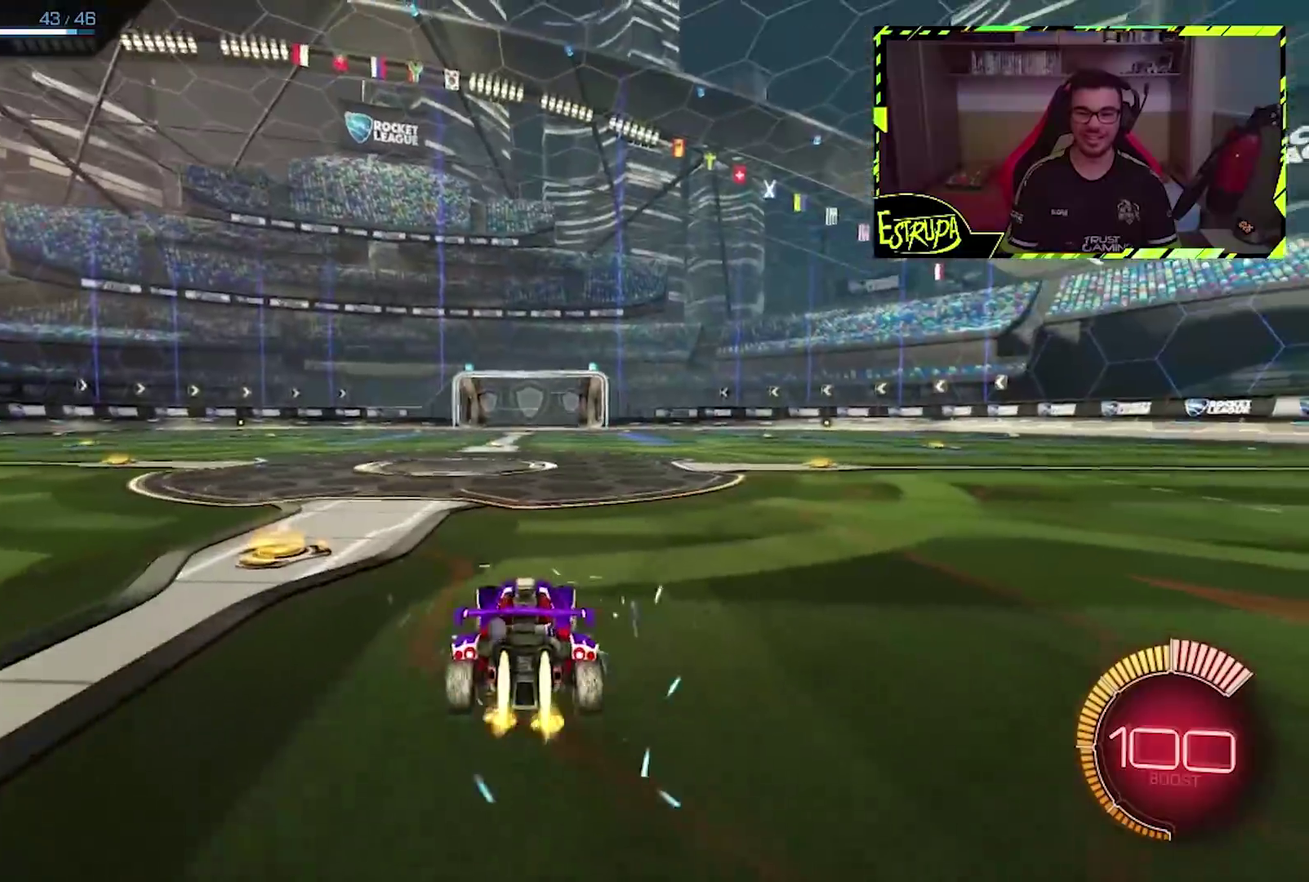
{"buttons": ["CIRCLE"], "left_stick": "center", "events": [[67, "TRIANGLE", "down"], [200, "TRIANGLE", "up"]]}
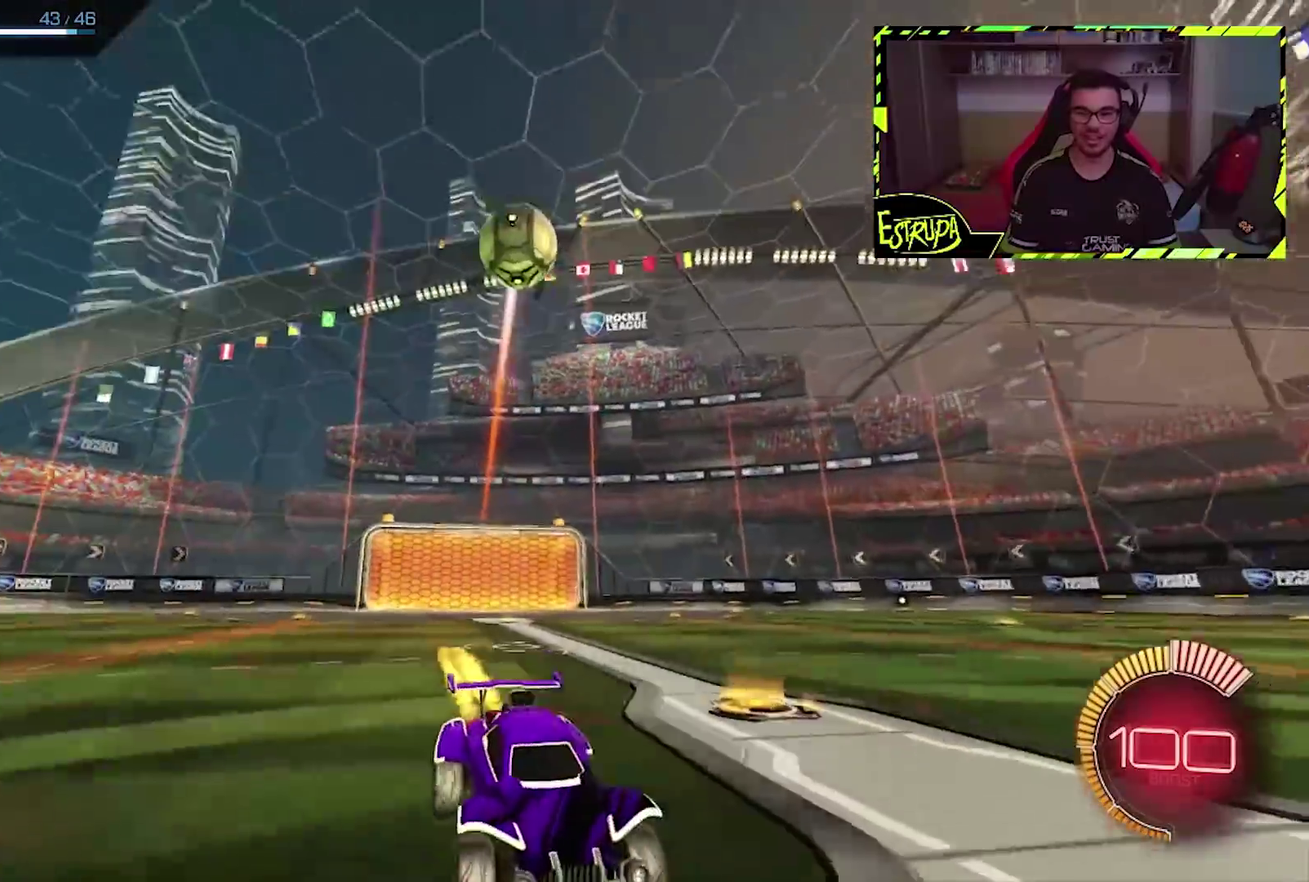
{"buttons": ["CIRCLE"], "left_stick": "down", "events": [[100, "CROSS", "down"], [100, "left_stick", "down"], [300, "CROSS", "up"], [300, "left_stick", "center"], [367, "CROSS", "down"], [500, "CROSS", "up"], [500, "left_stick", "down"]]}
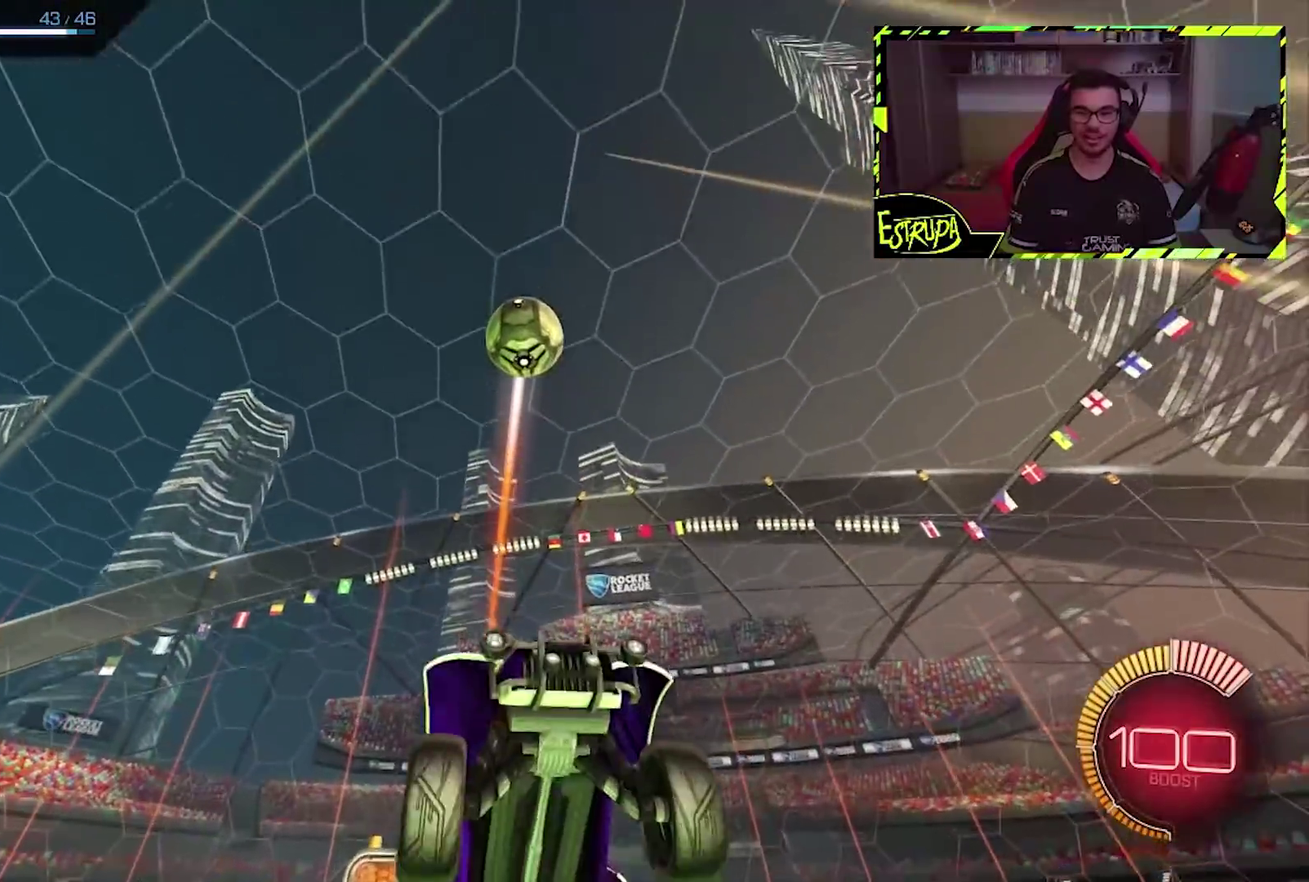
{"buttons": [], "left_stick": "right", "events": [[167, "left_stick", "center"], [333, "left_stick", "right"], [400, "CIRCLE", "up"]]}
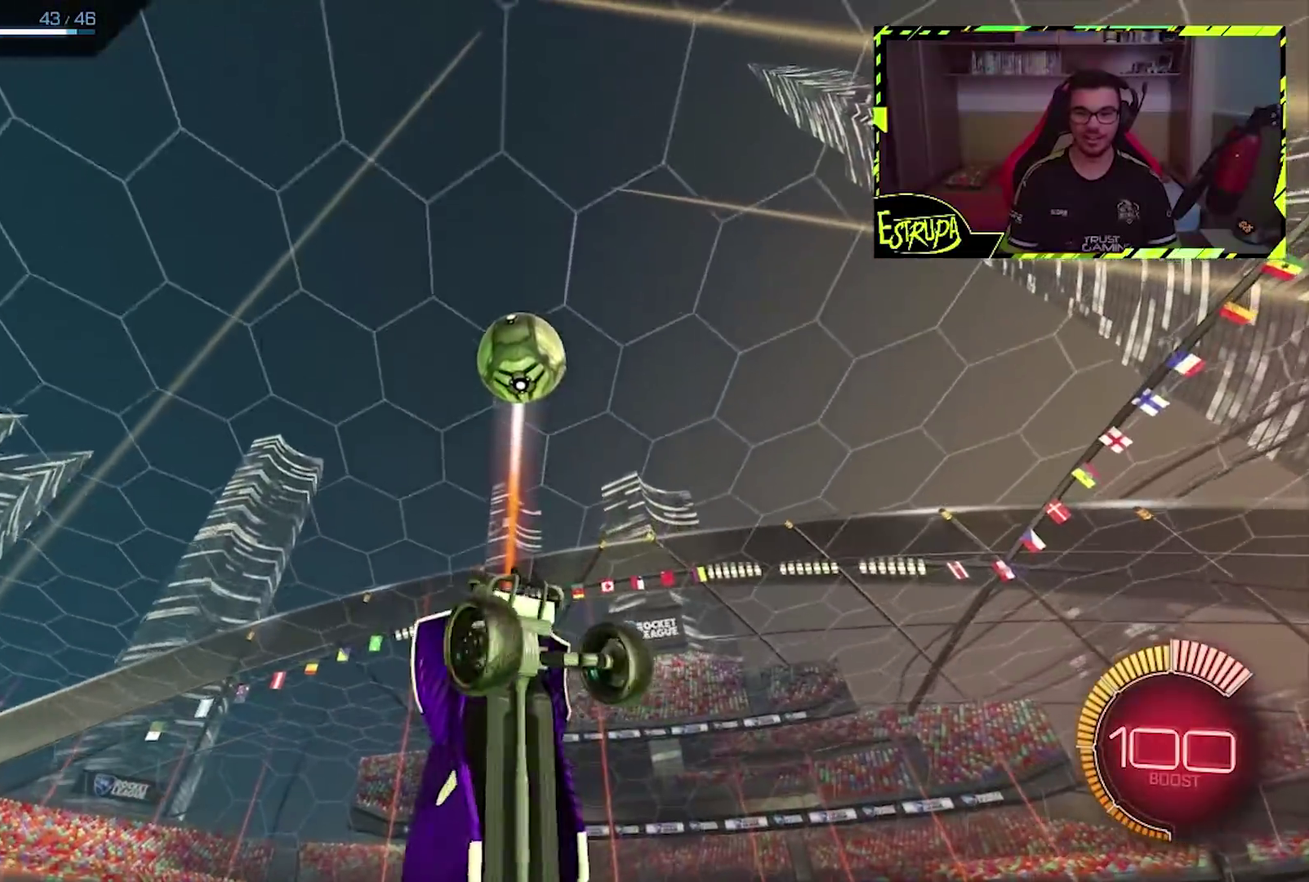
{"buttons": [], "left_stick": "left", "events": [[67, "left_stick", "up-right"], [117, "left_stick", "up"], [167, "left_stick", "up-left"], [200, "CIRCLE", "down"], [300, "CIRCLE", "up"], [317, "left_stick", "left"], [400, "left_stick", "center"], [467, "left_stick", "left"]]}
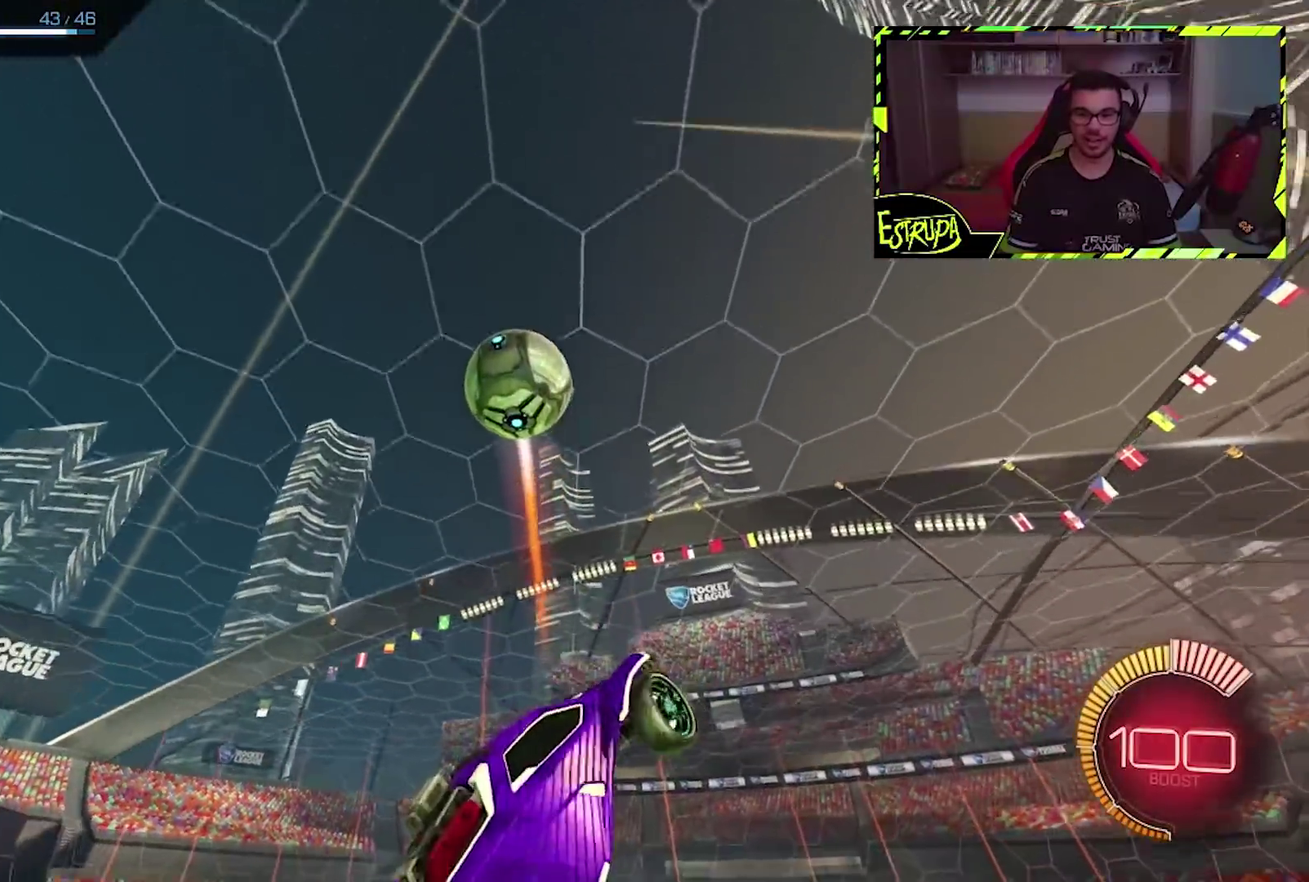
{"buttons": ["CIRCLE"], "left_stick": "center", "events": [[33, "left_stick", "down-left"], [67, "CIRCLE", "down"], [200, "left_stick", "center"]]}
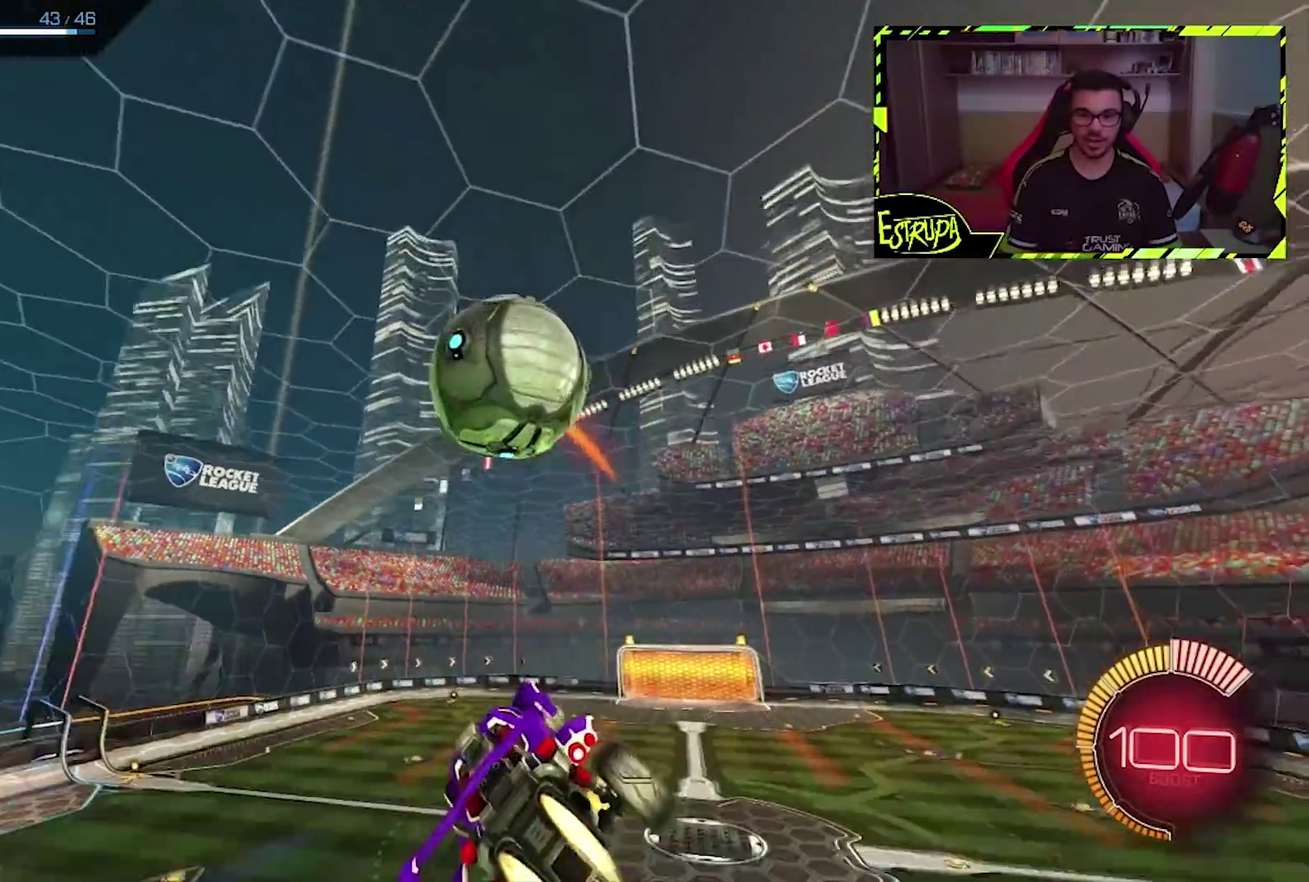
{"buttons": ["CIRCLE"], "left_stick": "center", "events": []}
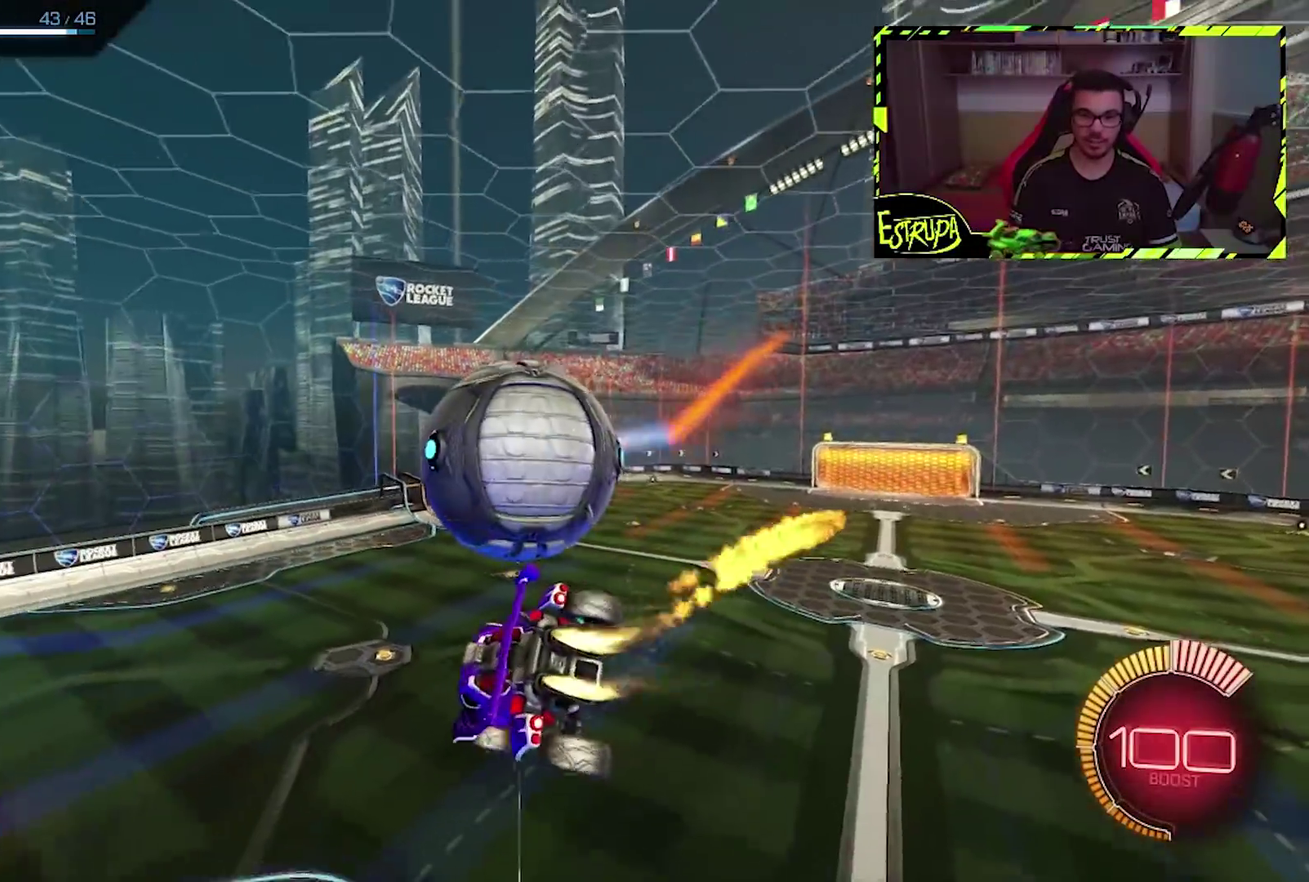
{"buttons": ["CIRCLE"], "left_stick": "center", "events": [[200, "left_stick", "down-right"], [500, "left_stick", "center"]]}
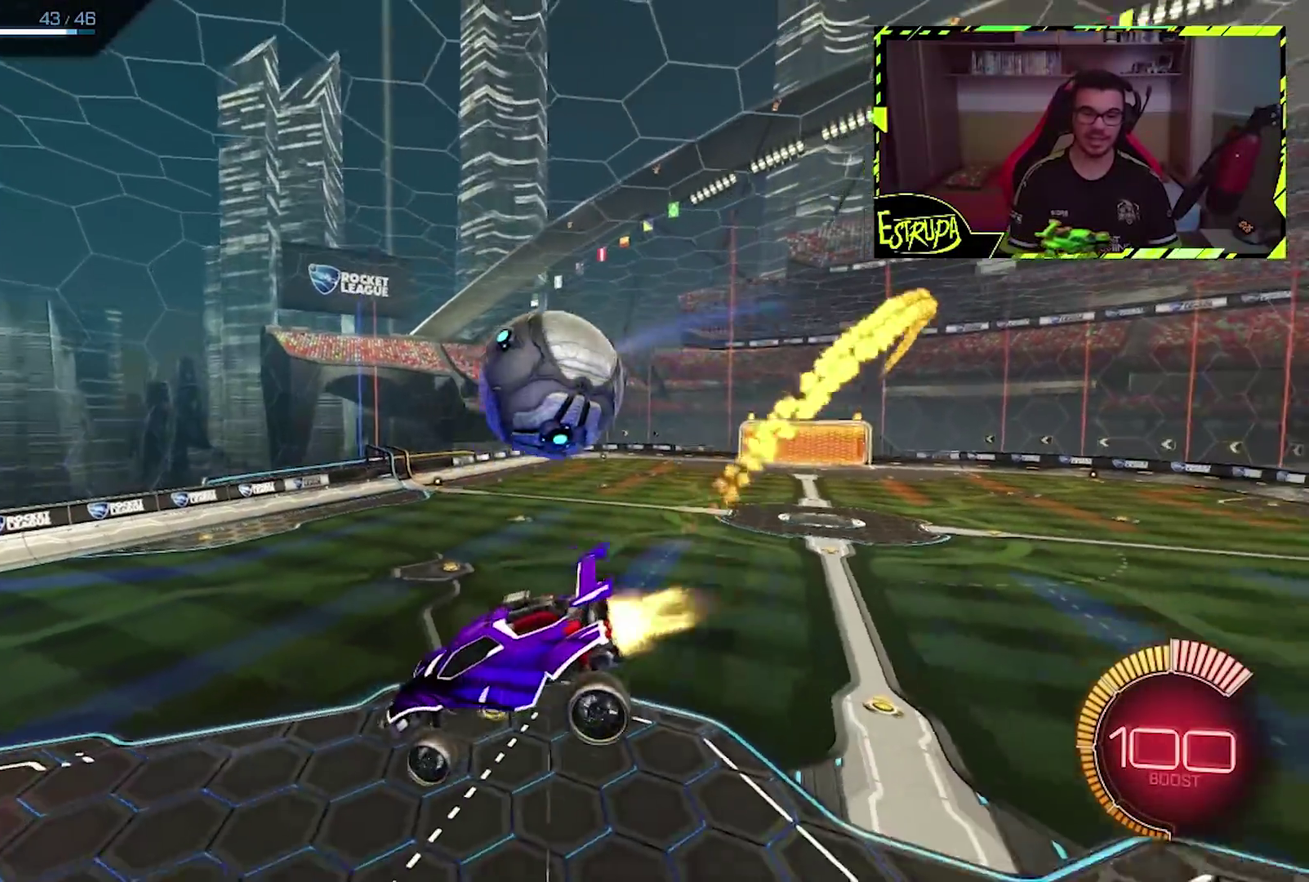
{"buttons": [], "left_stick": "right", "events": [[200, "CIRCLE", "up"], [267, "left_stick", "right"]]}
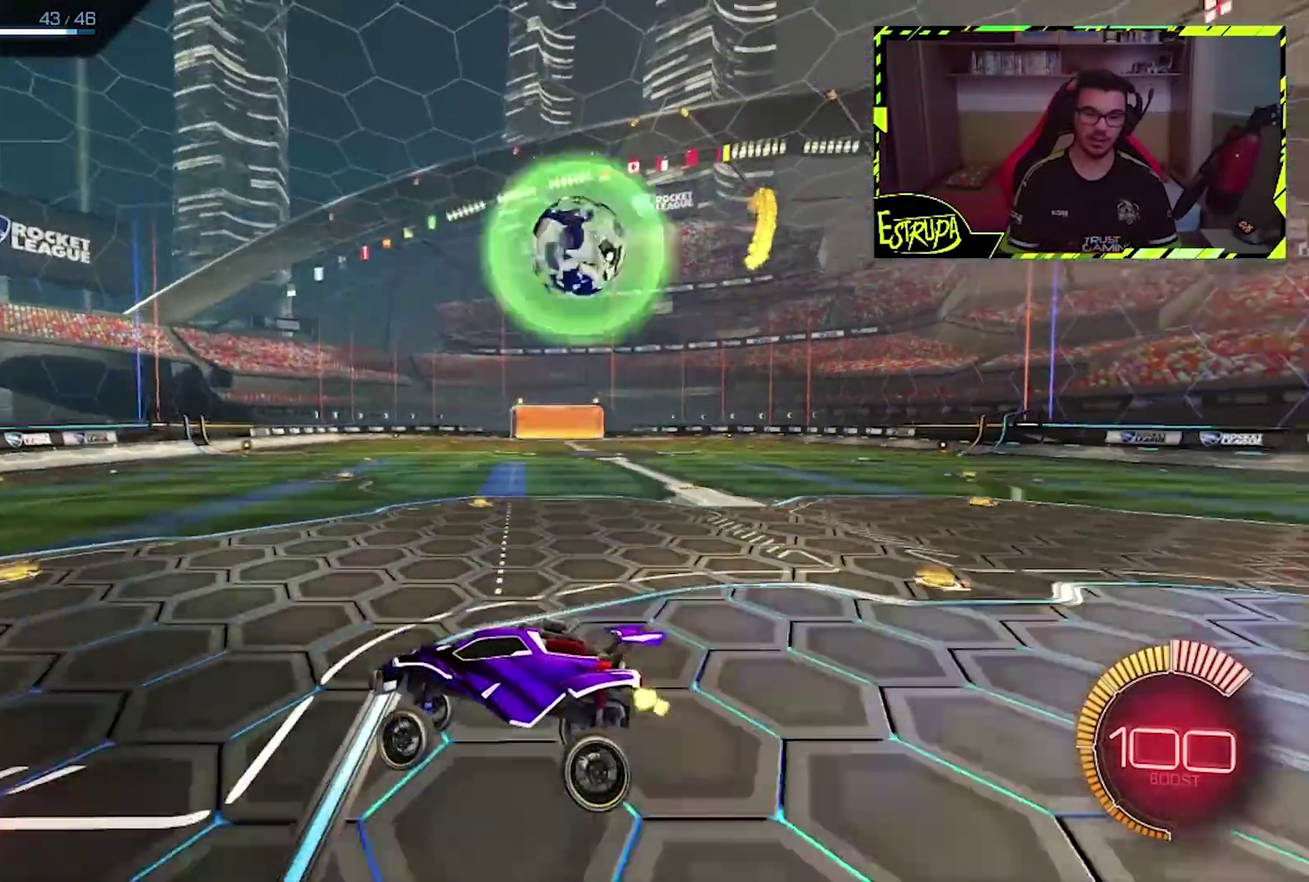
{"buttons": ["L2"], "left_stick": "left", "events": [[100, "L2", "down"], [400, "left_stick", "center"], [500, "left_stick", "left"]]}
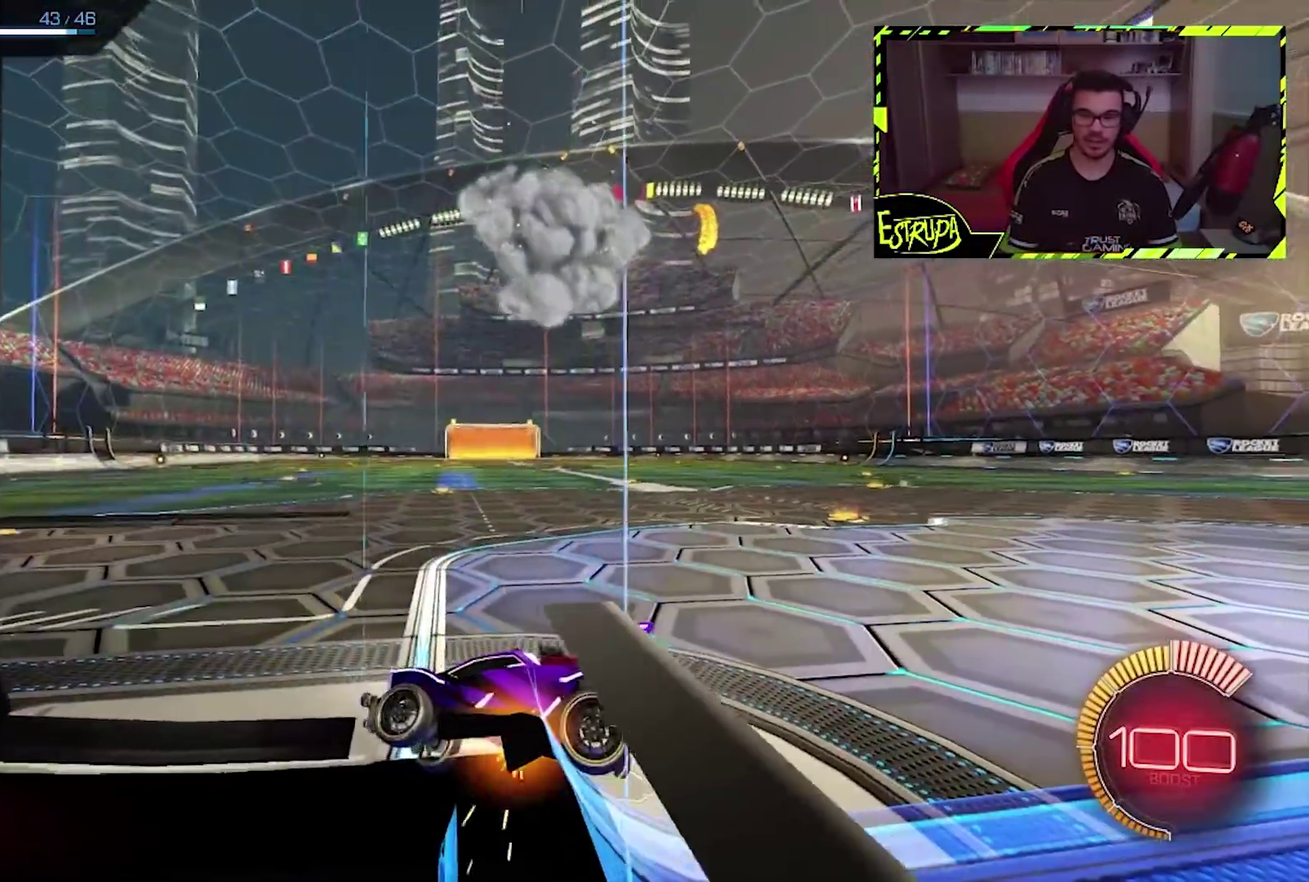
{"buttons": ["L2"], "left_stick": "left", "events": []}
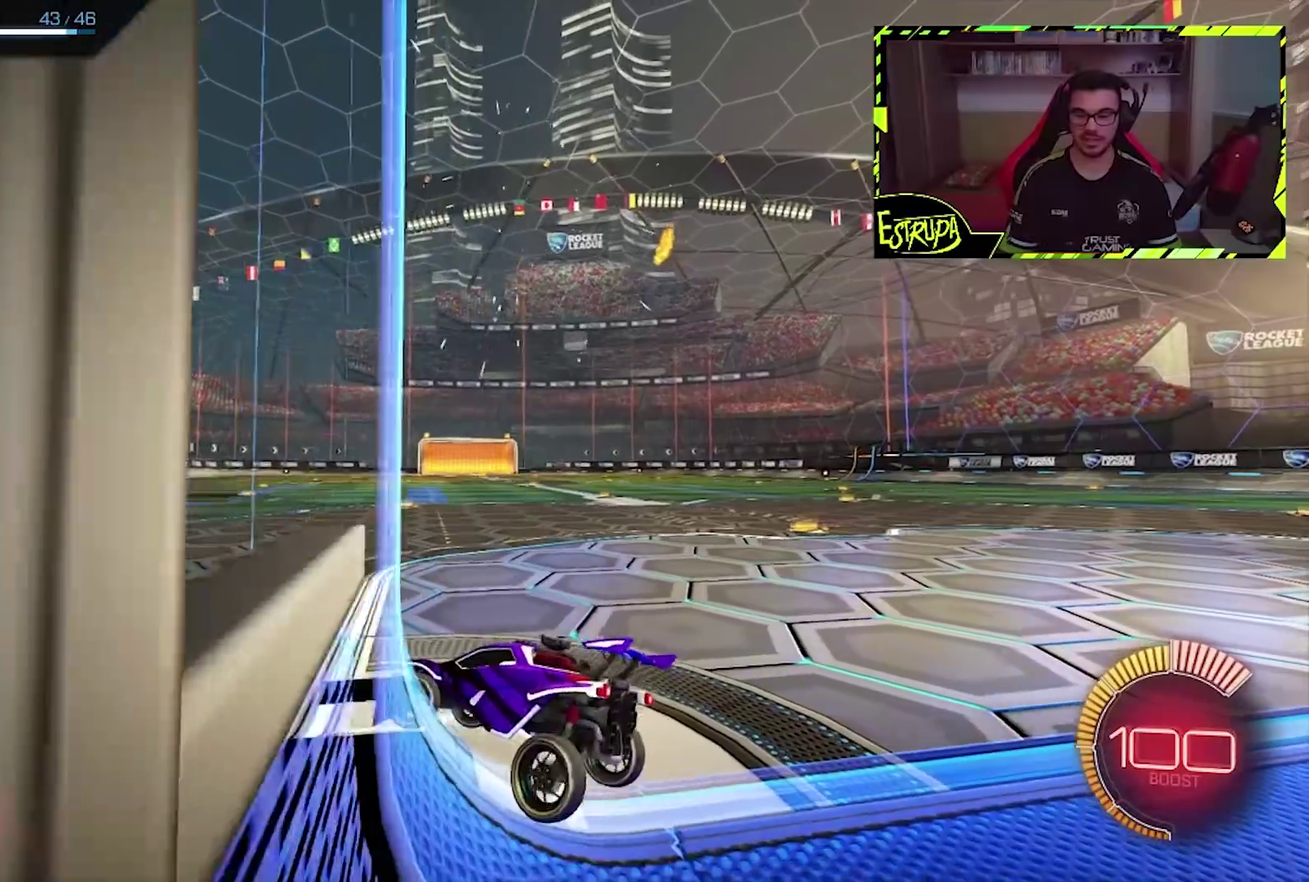
{"buttons": [], "left_stick": "center", "events": [[467, "L2", "up"], [467, "left_stick", "center"]]}
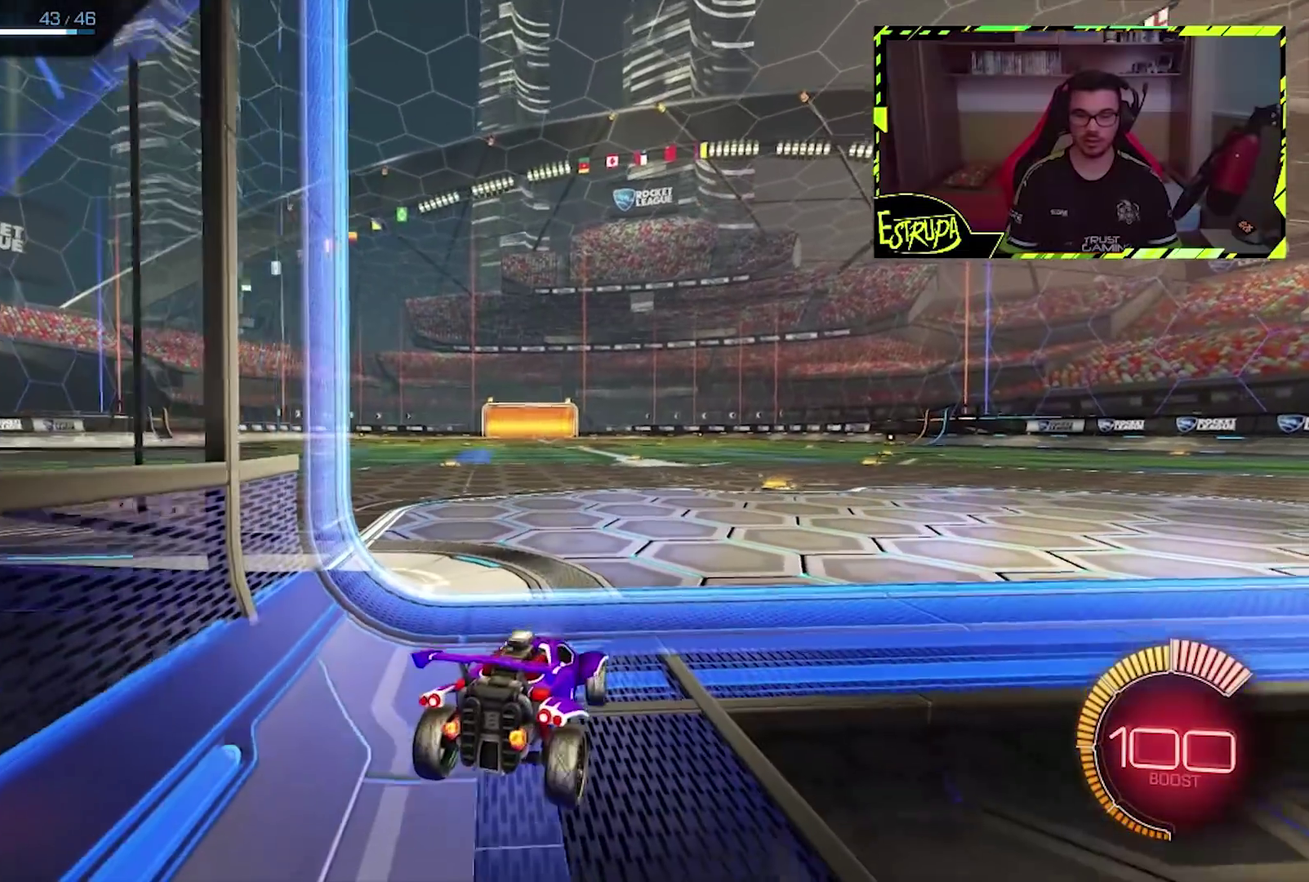
{"buttons": [], "left_stick": "center", "events": []}
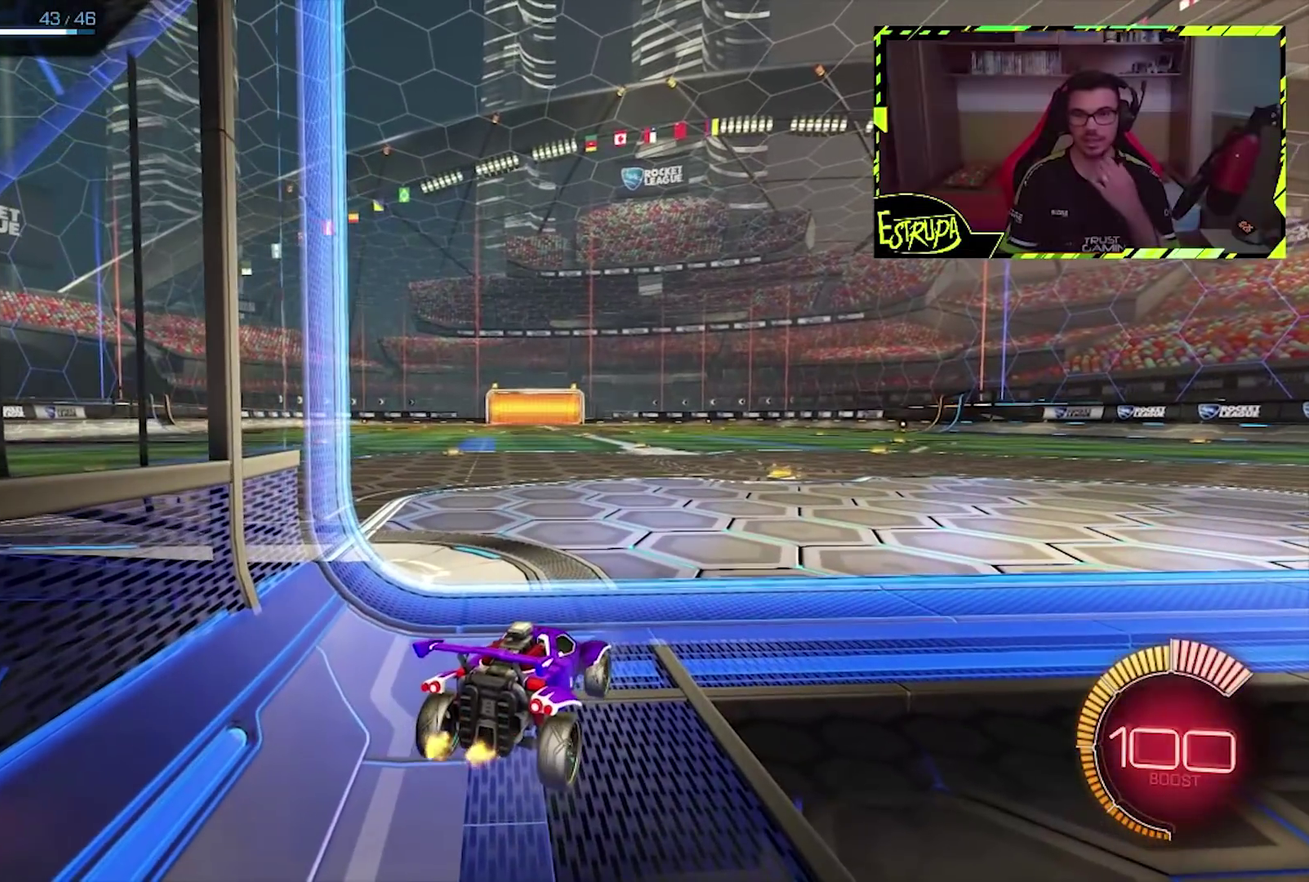
{"buttons": [], "left_stick": "center", "events": []}
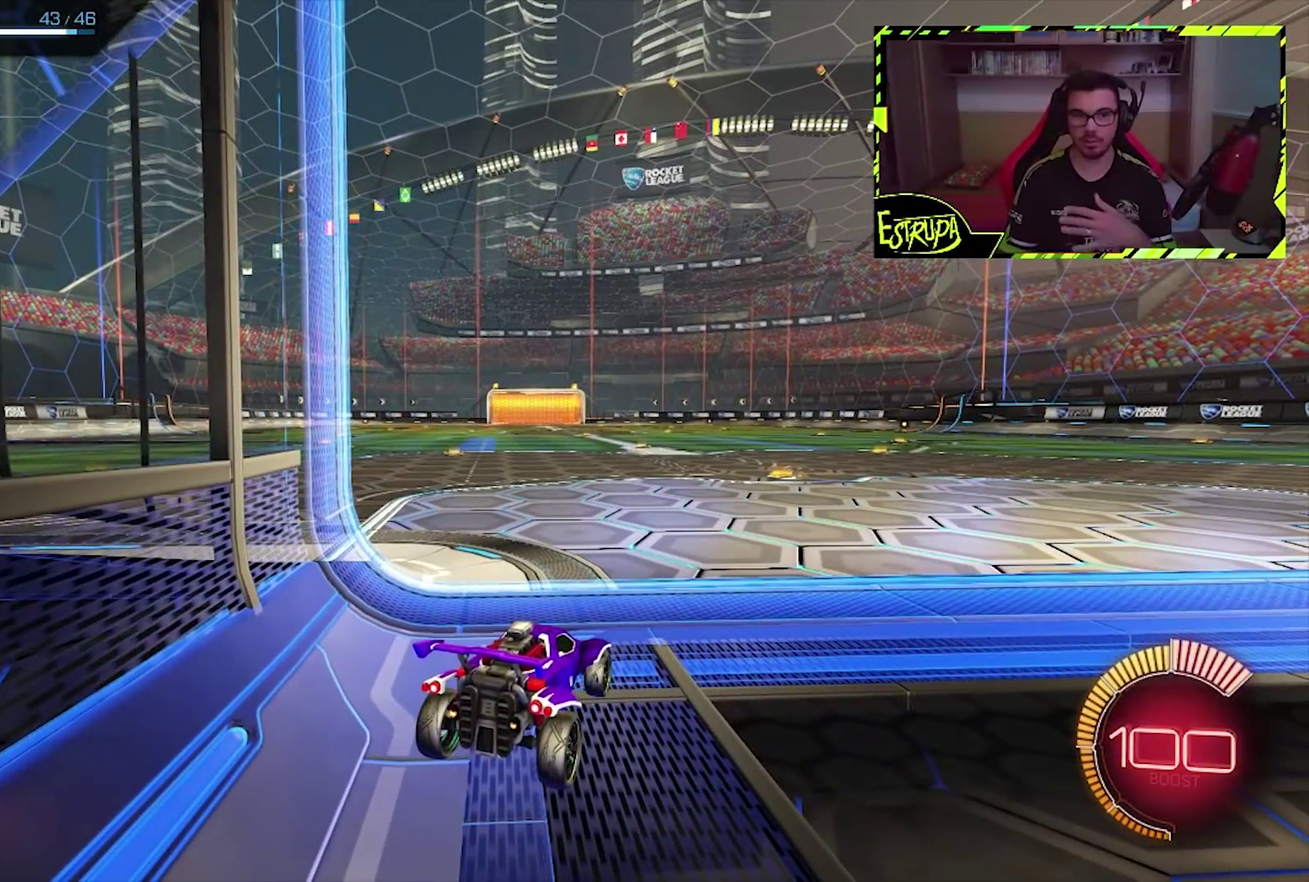
{"buttons": [], "left_stick": "center", "events": []}
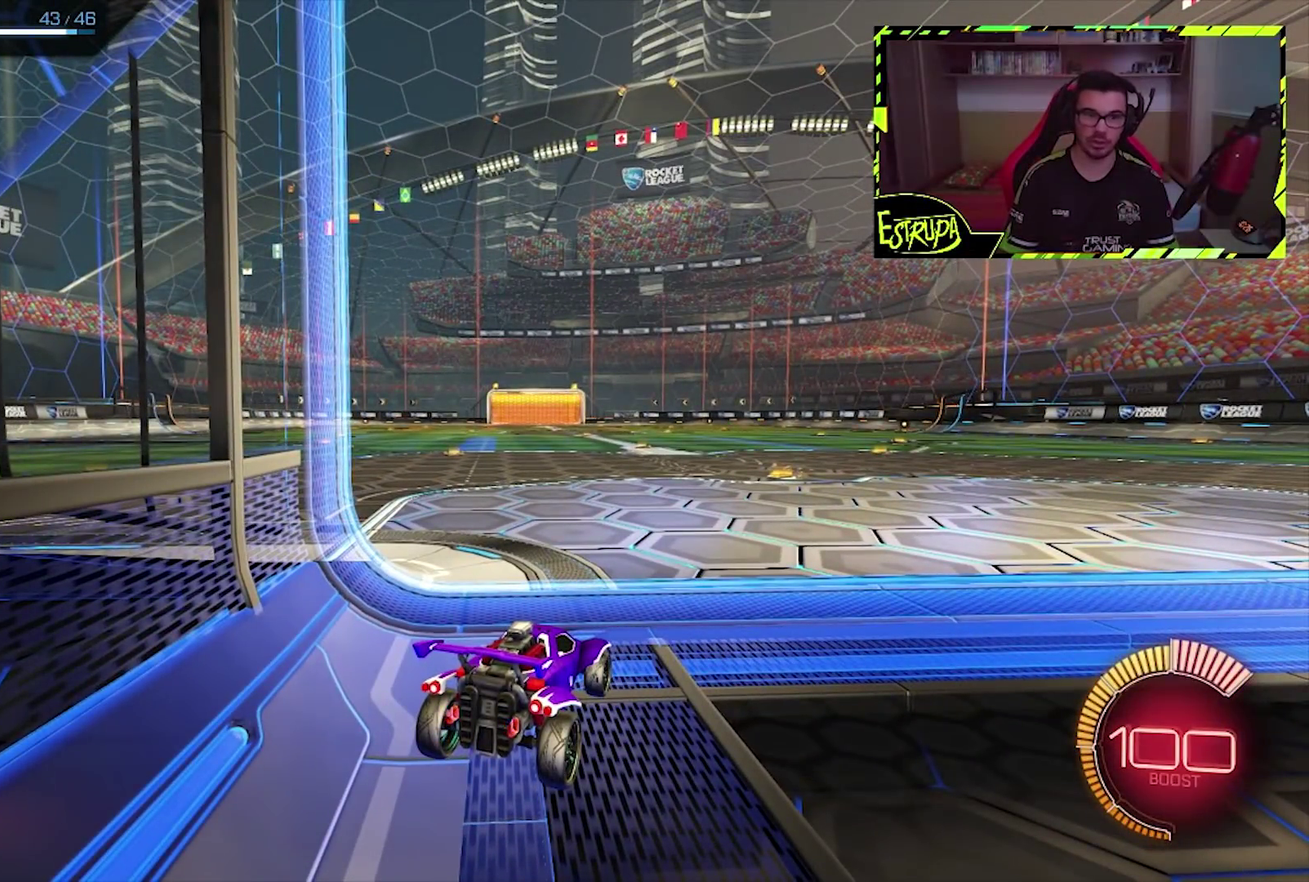
{"buttons": [], "left_stick": "center", "events": []}
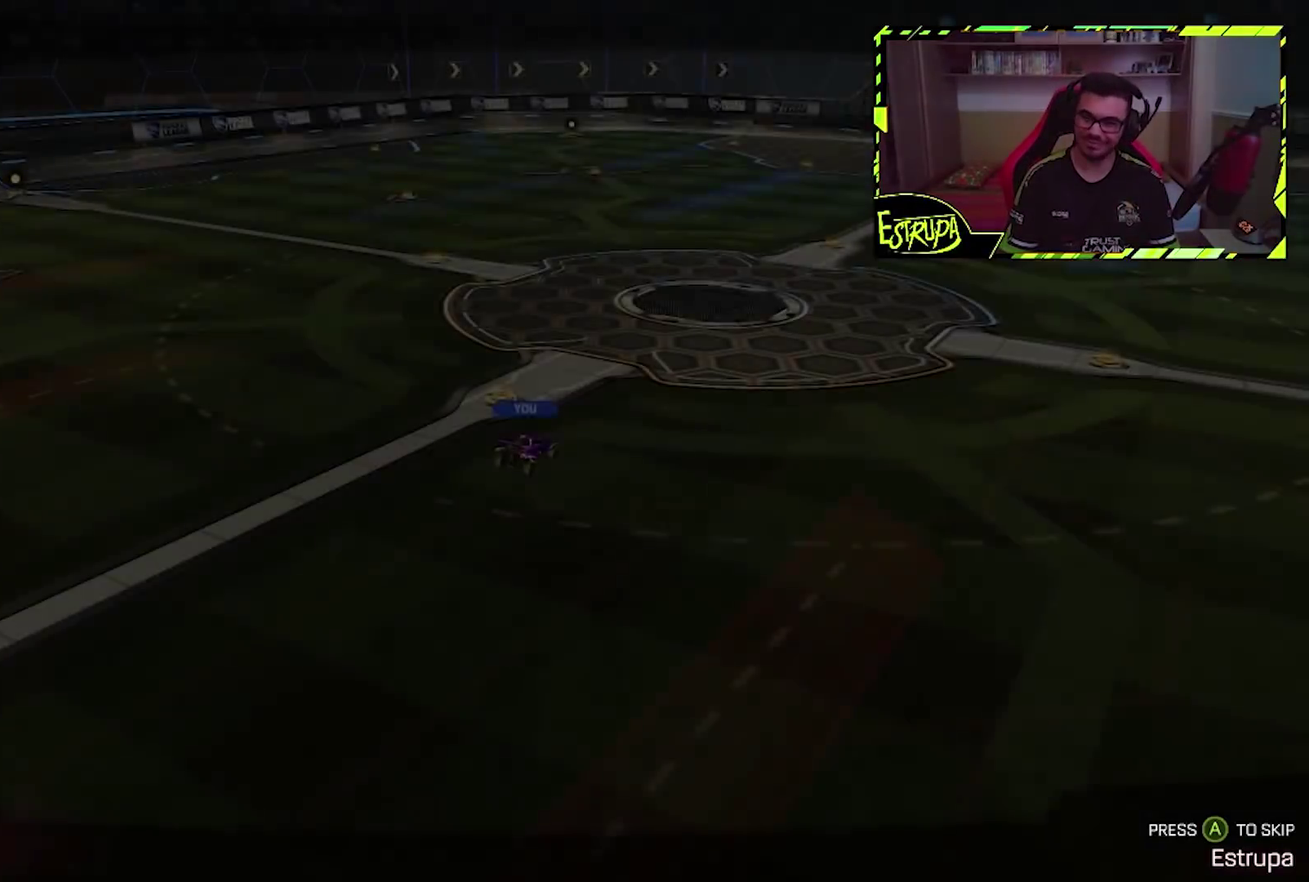
{"buttons": ["CROSS"], "left_stick": "center", "events": [[500, "CROSS", "down"]]}
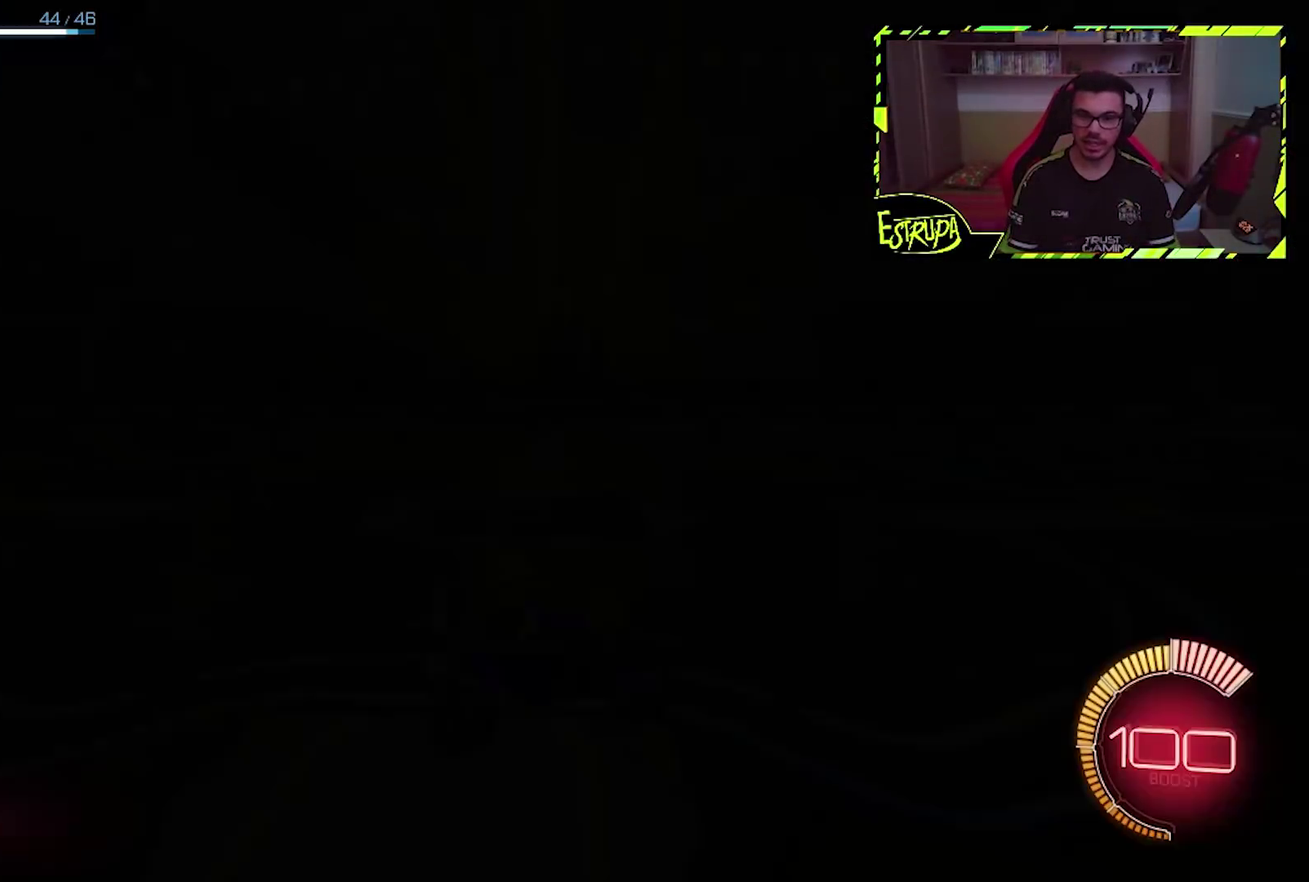
{"buttons": [], "left_stick": "center", "events": [[33, "CROSS", "up"]]}
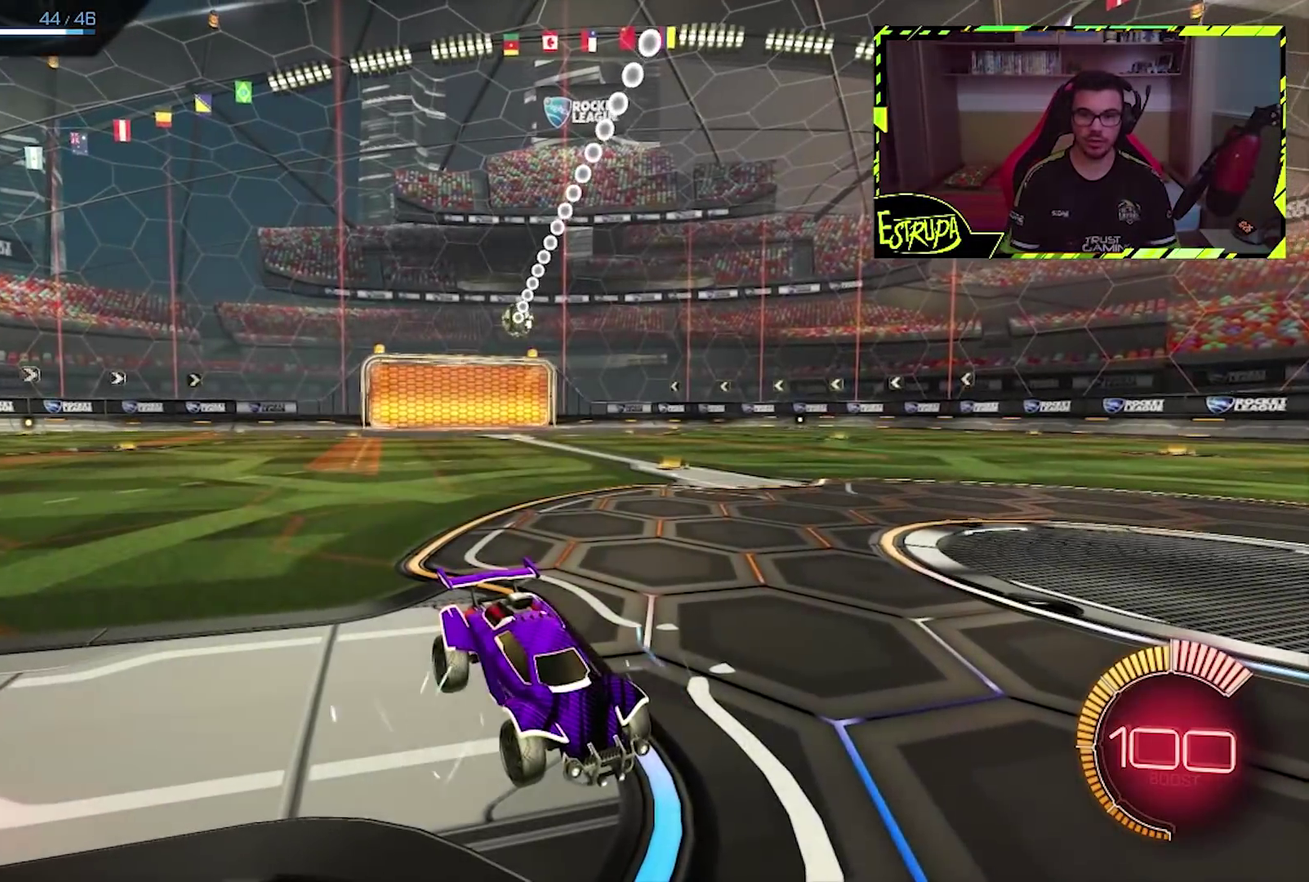
{"buttons": ["CIRCLE"], "left_stick": "center", "events": [[367, "CIRCLE", "down"]]}
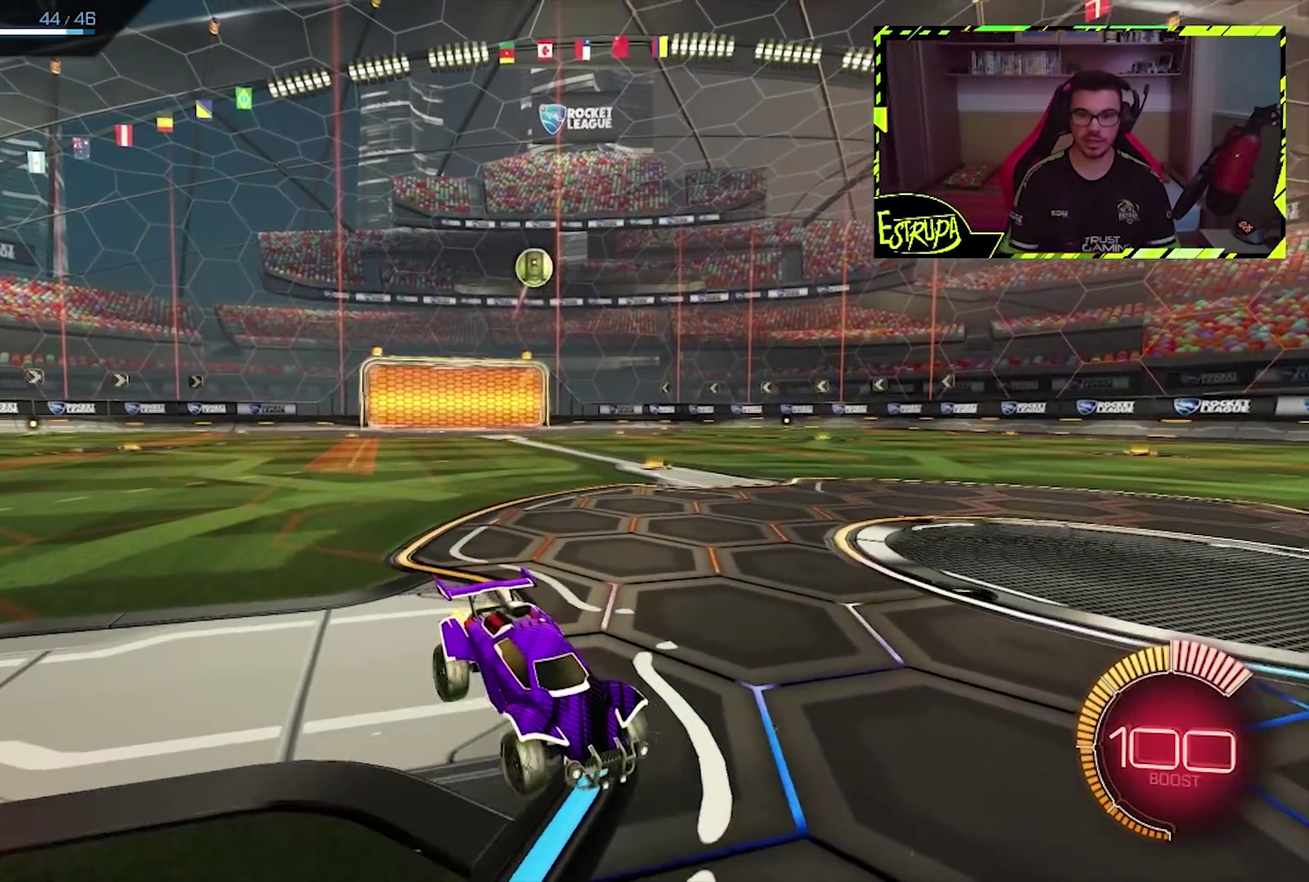
{"buttons": ["CIRCLE"], "left_stick": "center", "events": [[300, "CROSS", "down"], [333, "left_stick", "down"], [500, "CROSS", "up"], [500, "left_stick", "center"]]}
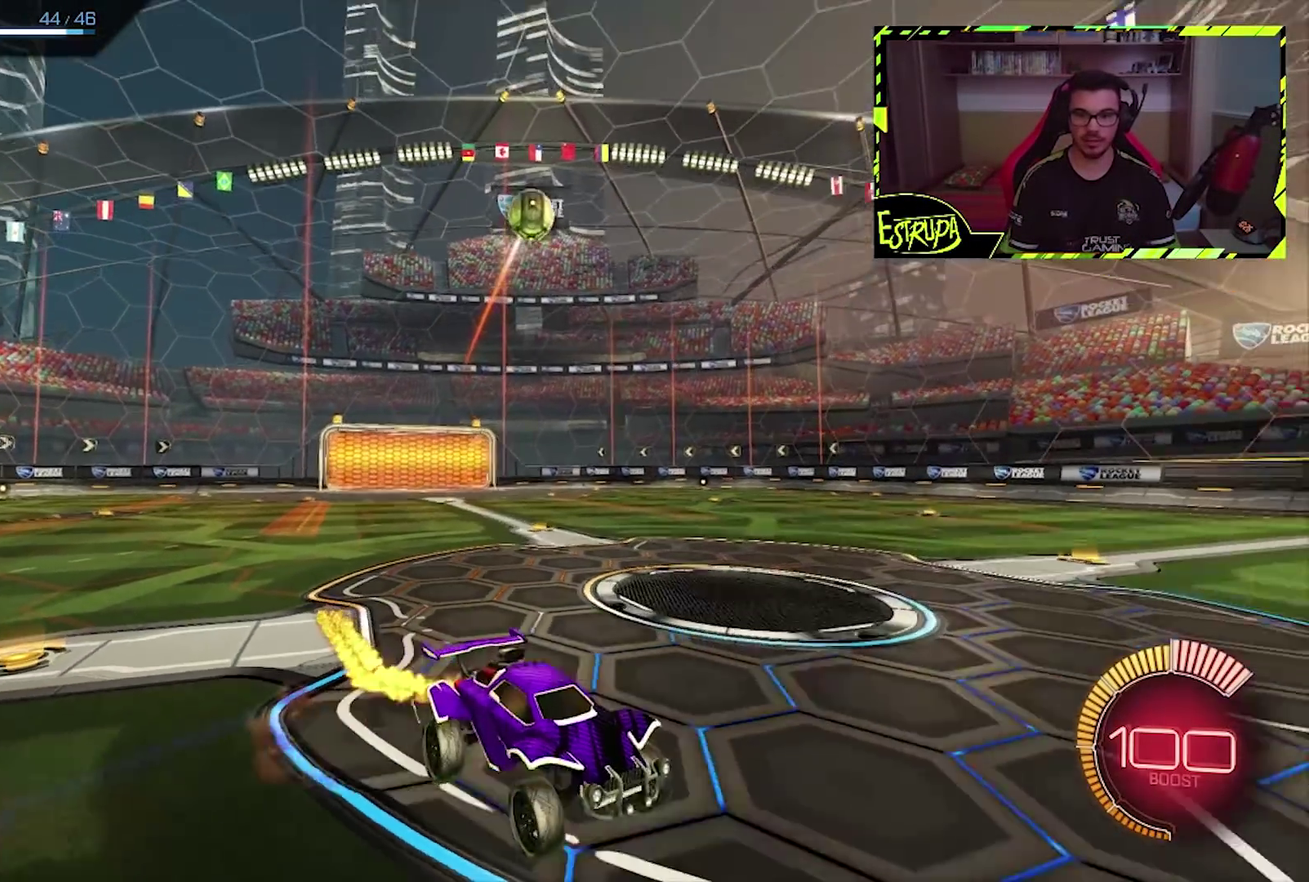
{"buttons": [], "left_stick": "up", "events": [[67, "CROSS", "down"], [133, "left_stick", "down"], [233, "CROSS", "up"], [267, "left_stick", "right"], [300, "CIRCLE", "up"], [433, "left_stick", "up-right"], [500, "left_stick", "up"]]}
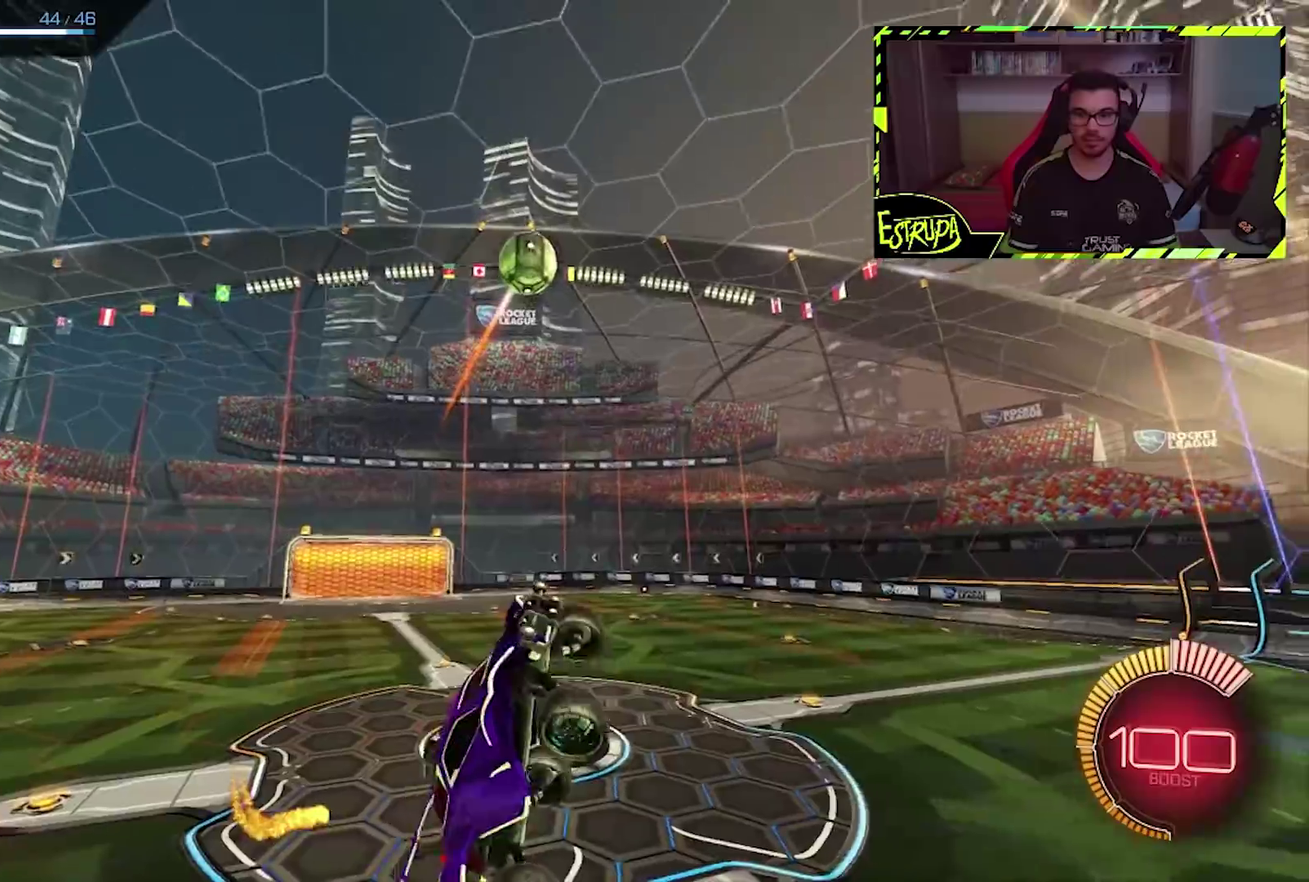
{"buttons": [], "left_stick": "down-left", "events": [[67, "left_stick", "up-left"], [200, "CIRCLE", "down"], [200, "left_stick", "center"], [400, "CIRCLE", "up"], [500, "left_stick", "down-left"]]}
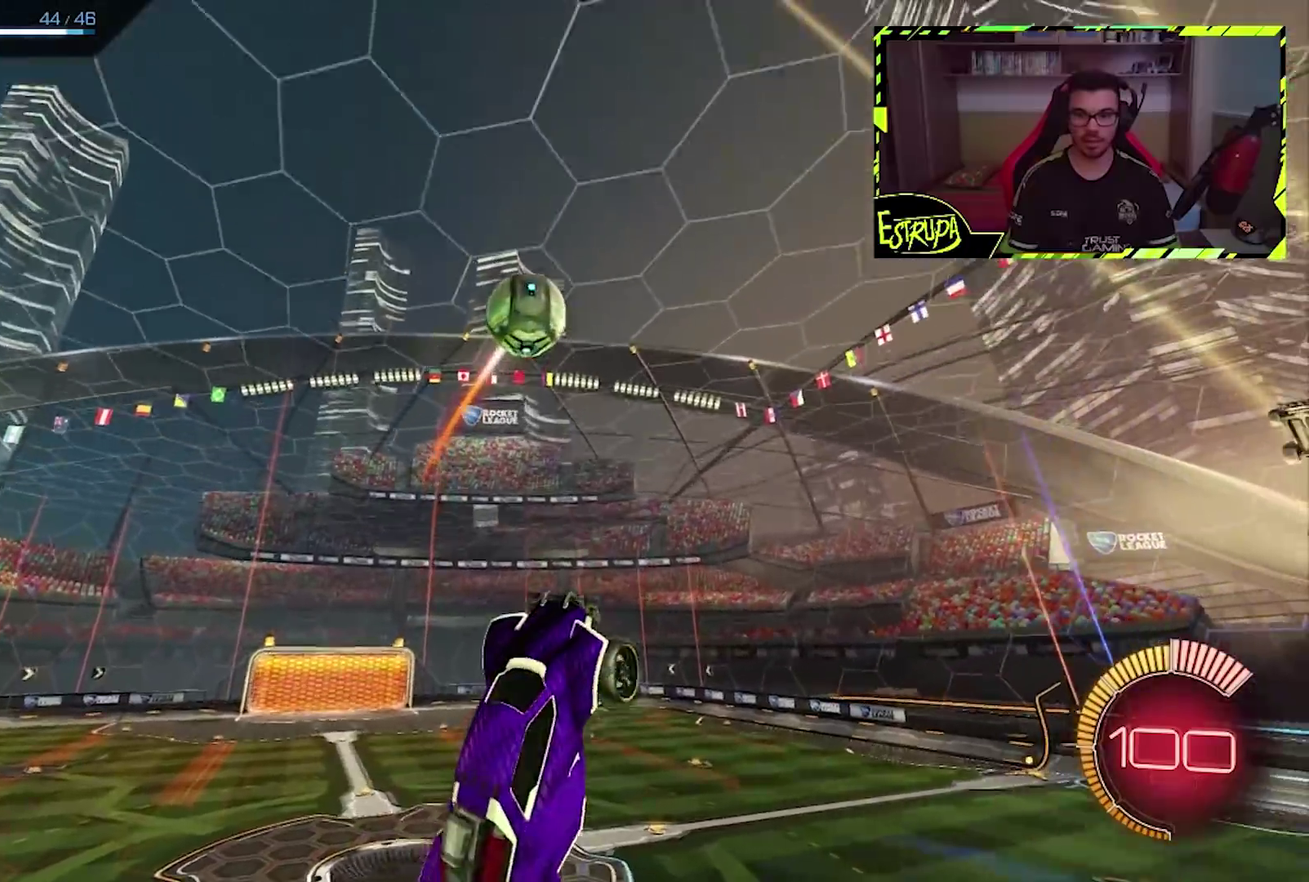
{"buttons": ["CIRCLE"], "left_stick": "center", "events": [[100, "CIRCLE", "down"], [100, "left_stick", "center"], [233, "CIRCLE", "up"], [300, "CIRCLE", "down"]]}
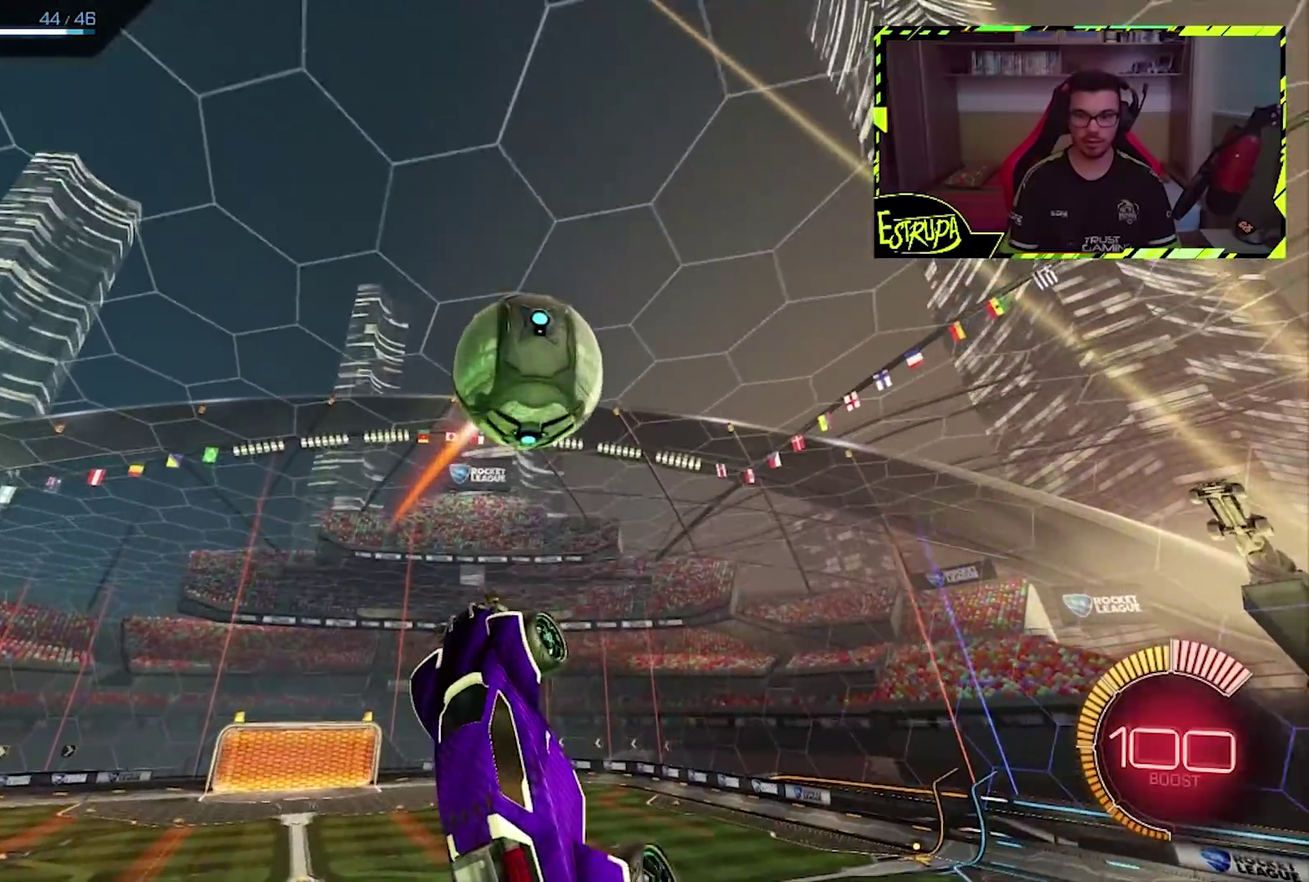
{"buttons": [], "left_stick": "right", "events": [[33, "left_stick", "up"], [100, "left_stick", "up-right"], [300, "CIRCLE", "up"], [467, "left_stick", "right"]]}